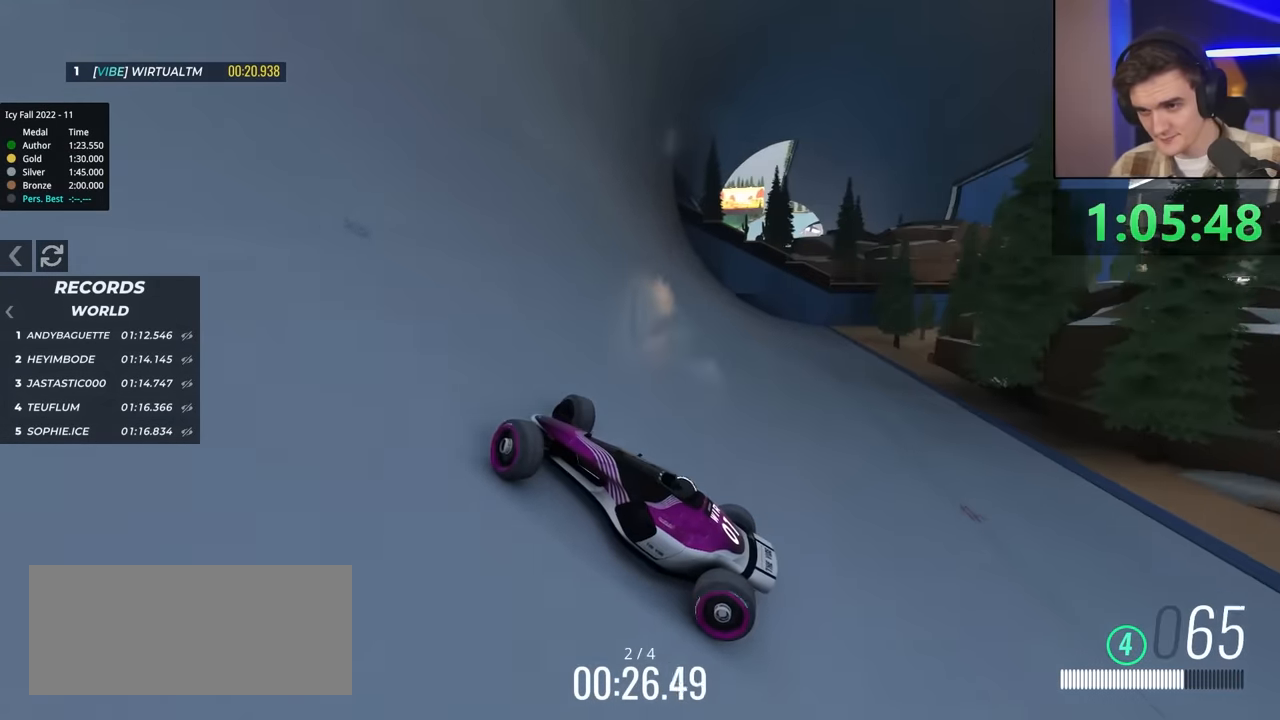
Gameplay with keyboard; each line is a JSON object with the keys held at the frame after it. "events" lists presses ("down") and releases ("up") of "brake", "down", "left", "right" and "up" between this image and that frame as [ms after this image, input, new state], when the widget could be followed in between. No other keys are recorded. Mouse input is not recorded. Key names are as the overlay labels them; some are game actions (e.g. jump) rather than physical keys.
{"keys": ["right", "up"], "events": []}
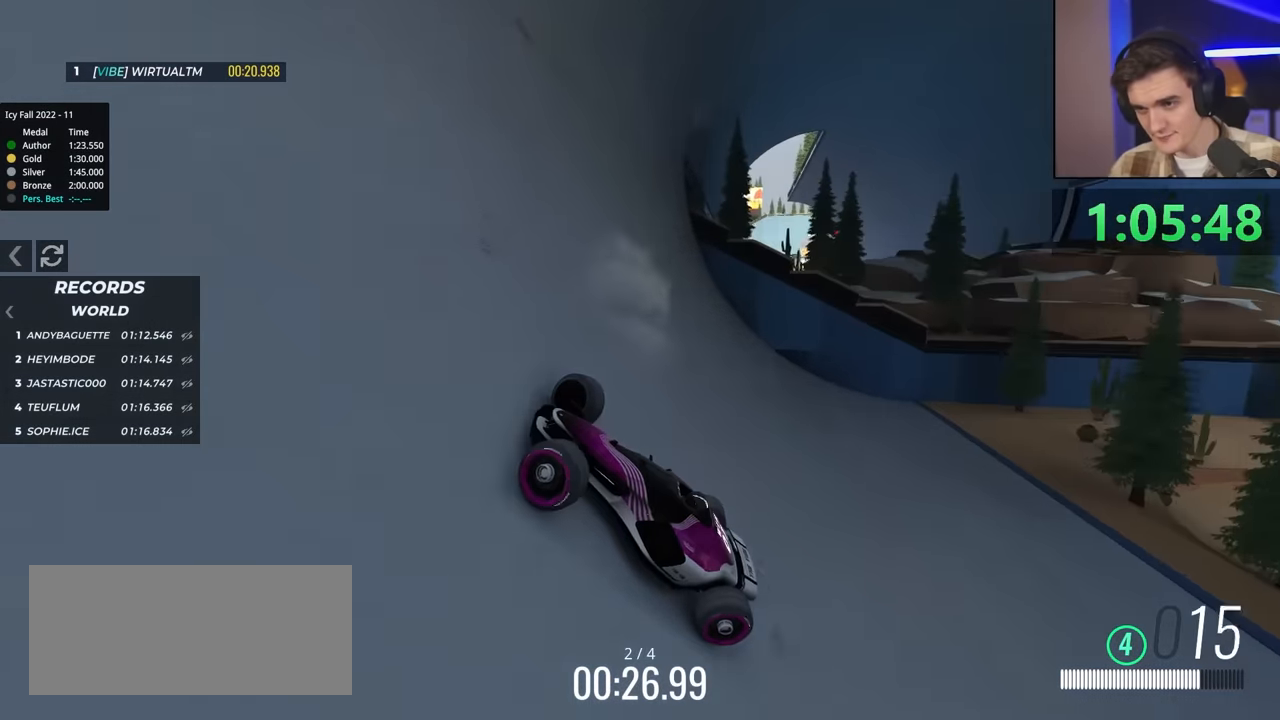
{"keys": ["right", "up"], "events": []}
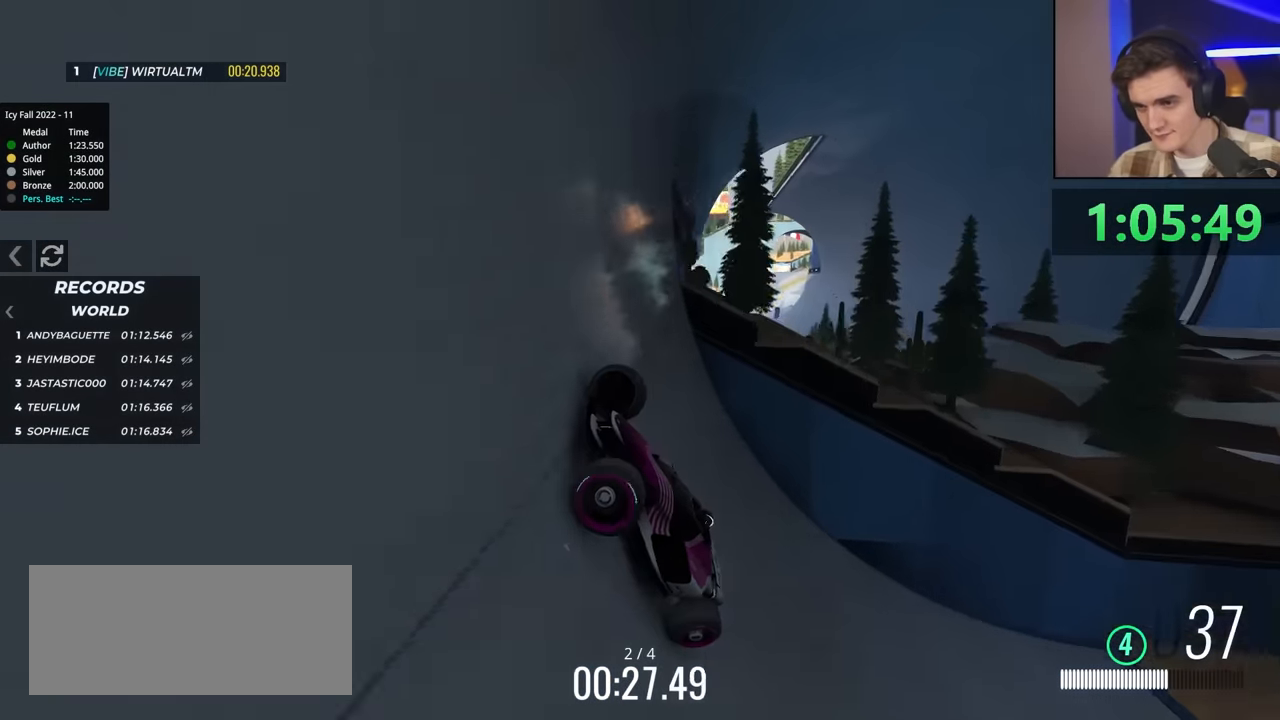
{"keys": ["right", "up"], "events": []}
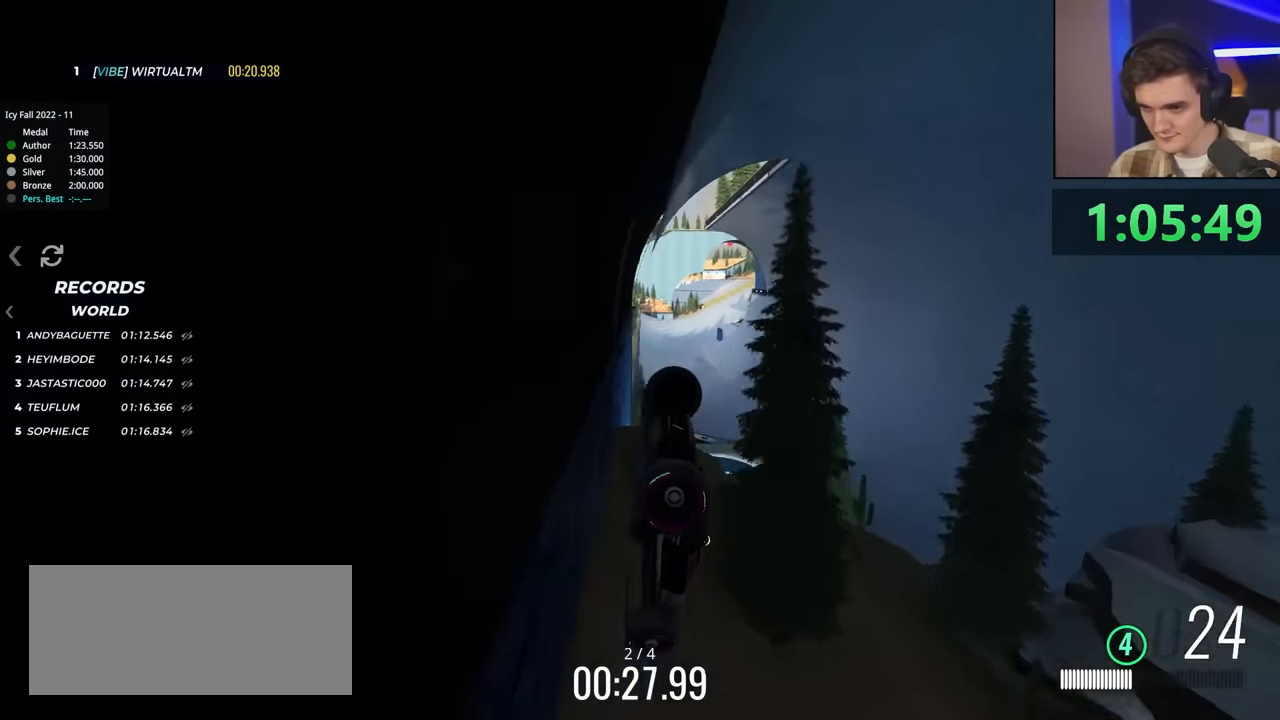
{"keys": ["right", "up"], "events": []}
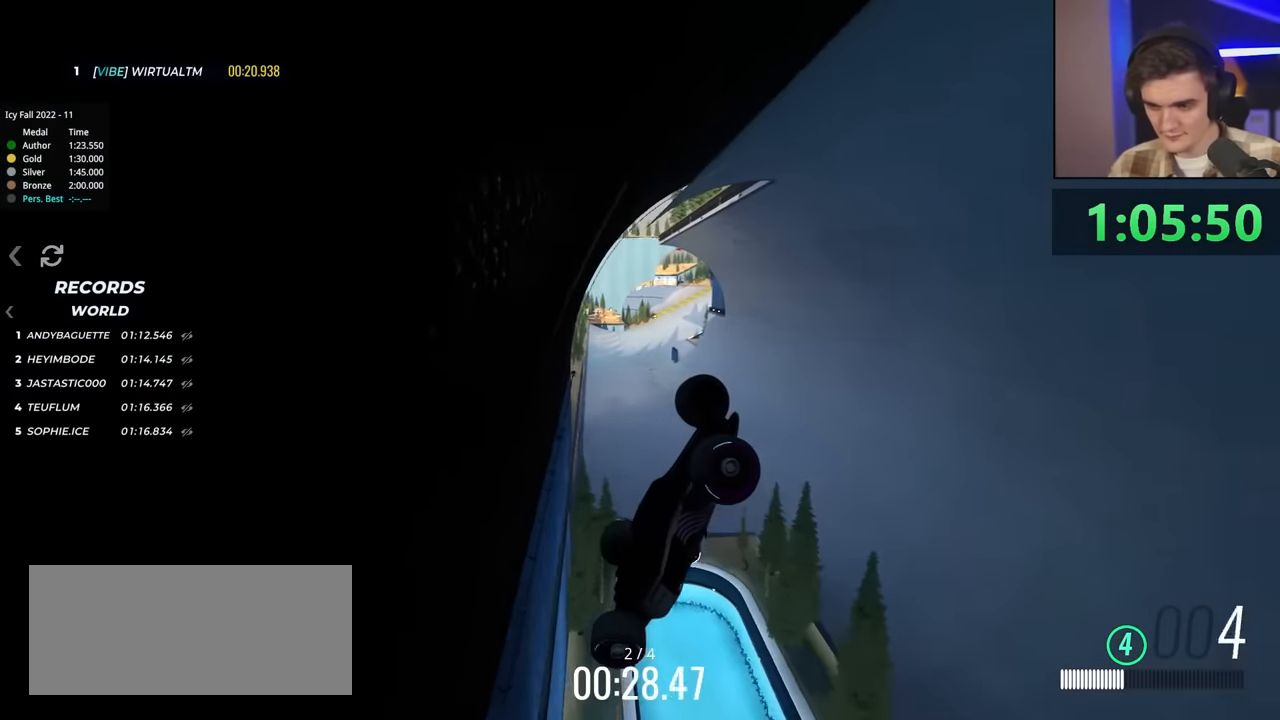
{"keys": ["left", "up"], "events": [[200, "right", "up"], [350, "left", "down"]]}
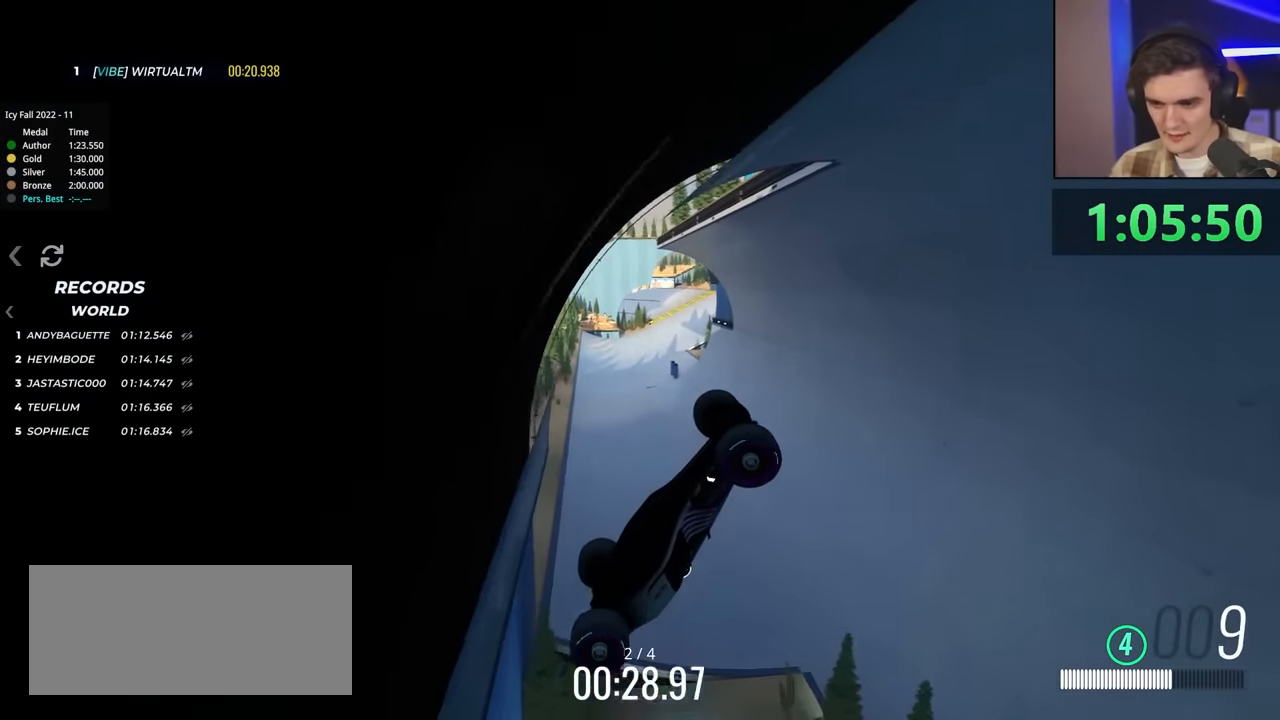
{"keys": ["up"], "events": [[33, "left", "up"], [216, "right", "down"], [450, "right", "up"]]}
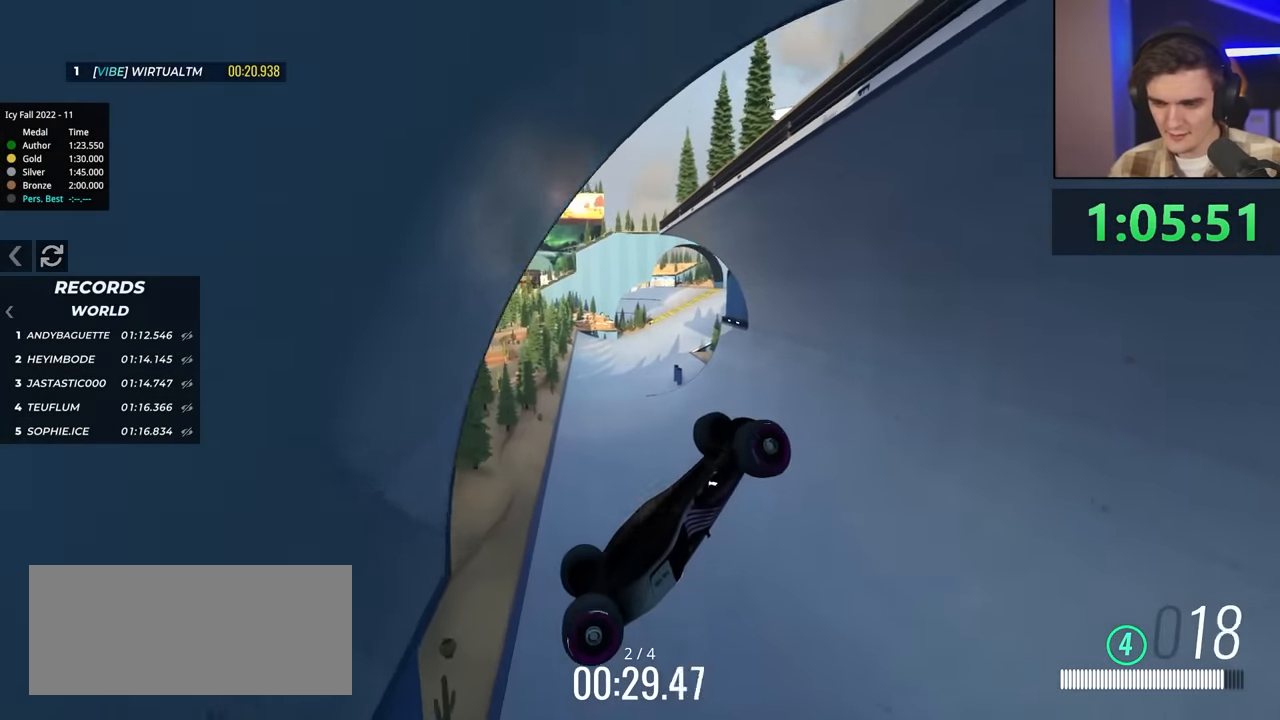
{"keys": ["up"], "events": [[133, "left", "down"], [233, "left", "up"]]}
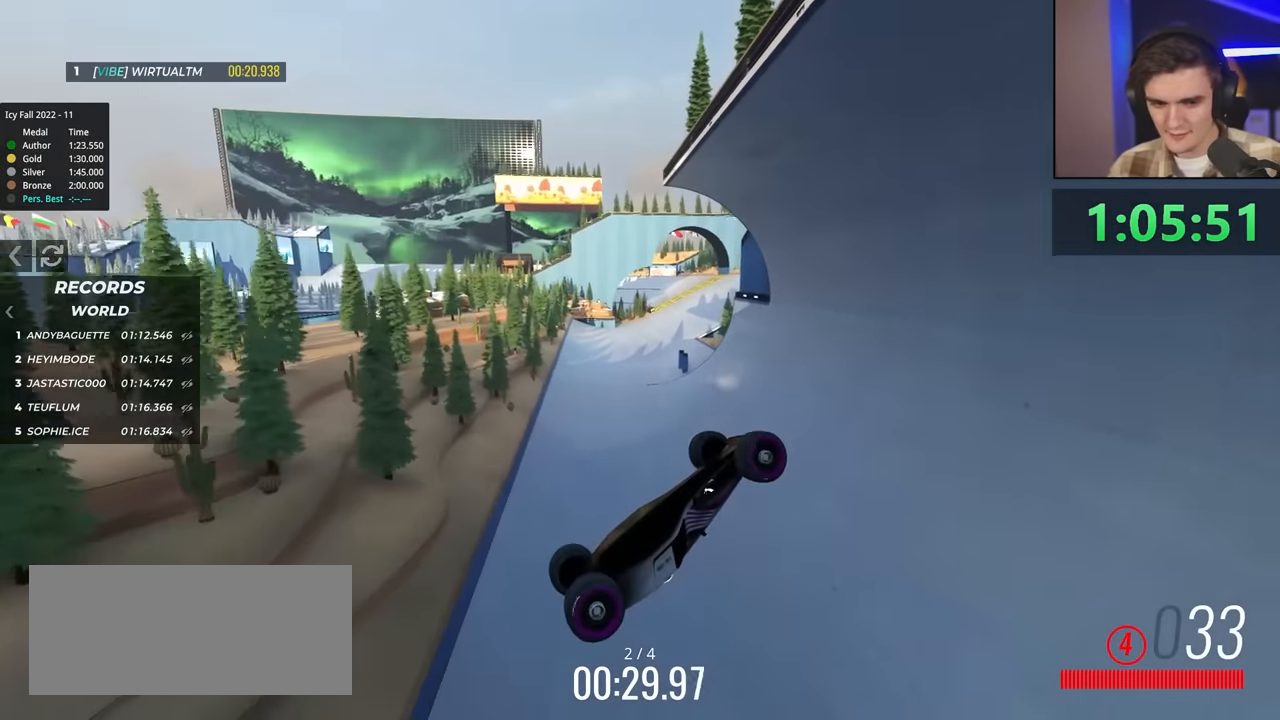
{"keys": ["up"], "events": []}
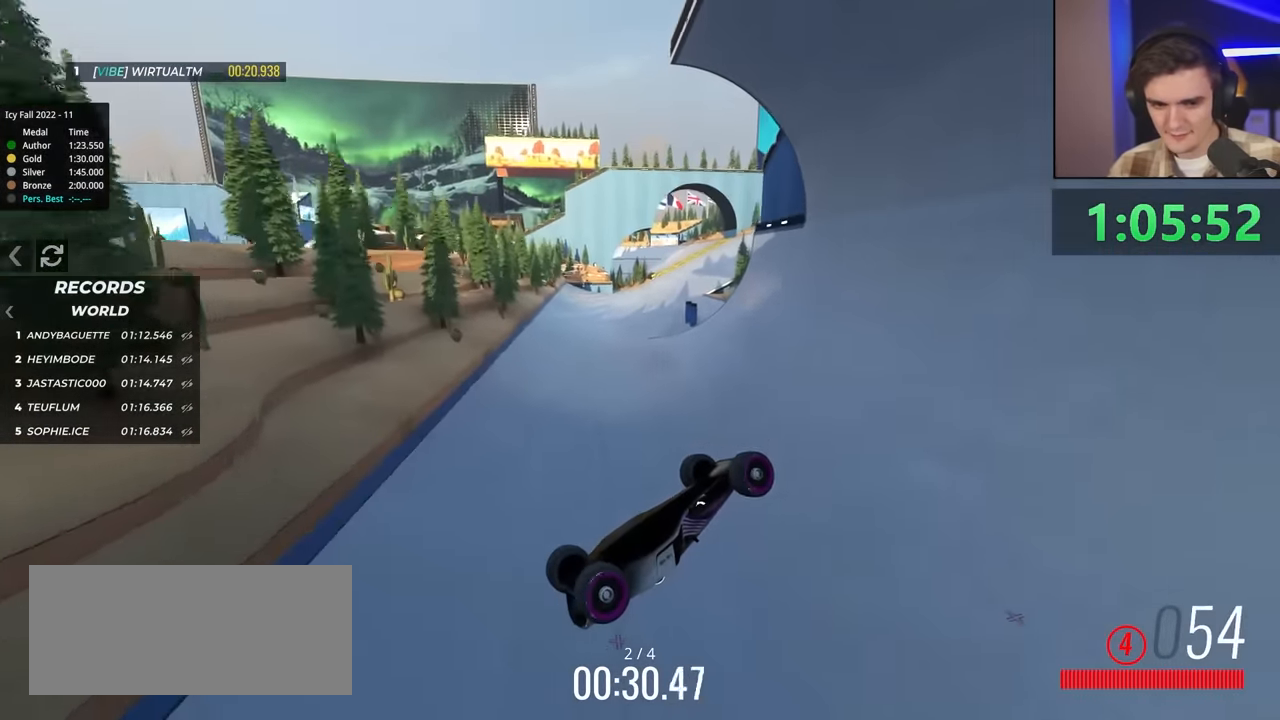
{"keys": ["up"], "events": []}
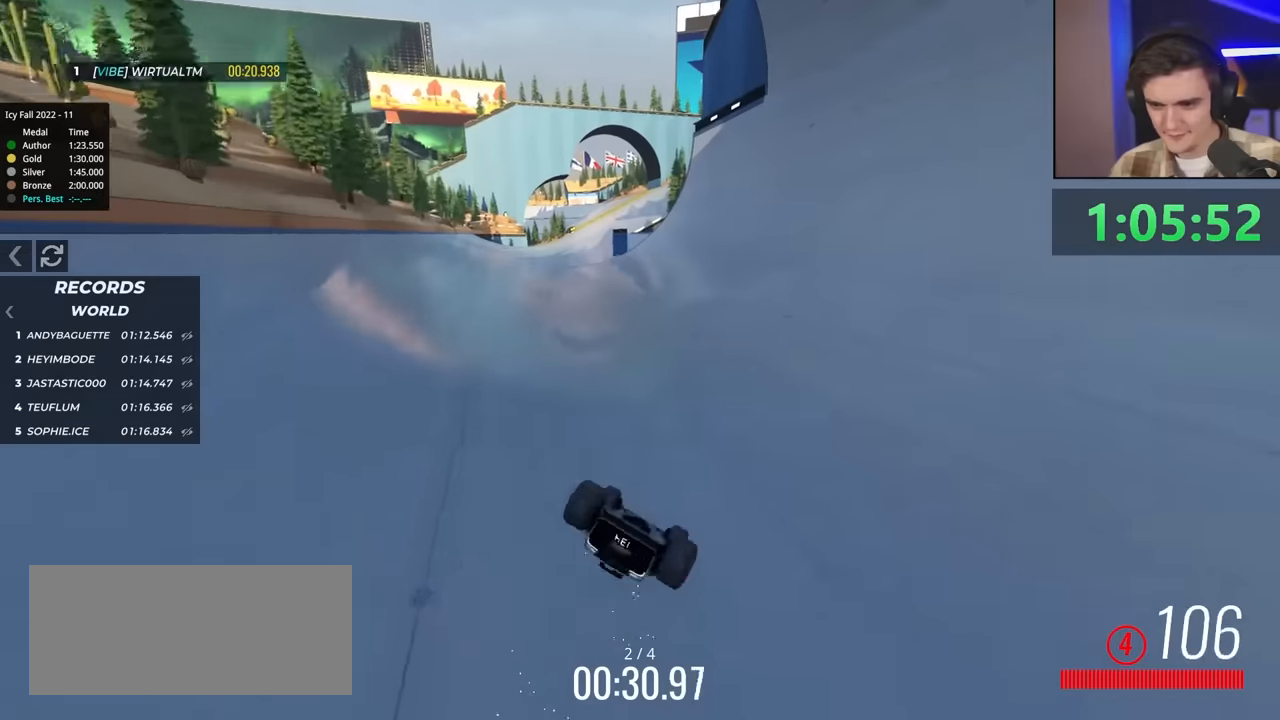
{"keys": ["left", "up"], "events": [[233, "left", "down"]]}
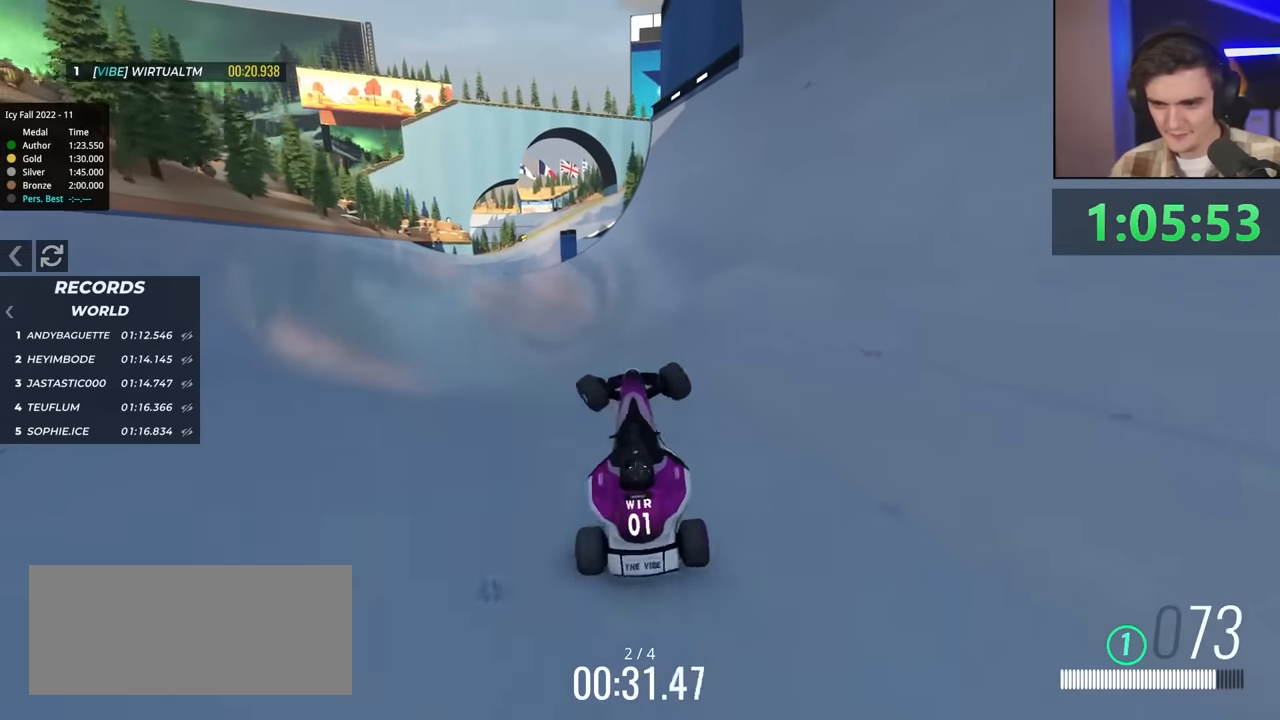
{"keys": ["left", "up"], "events": []}
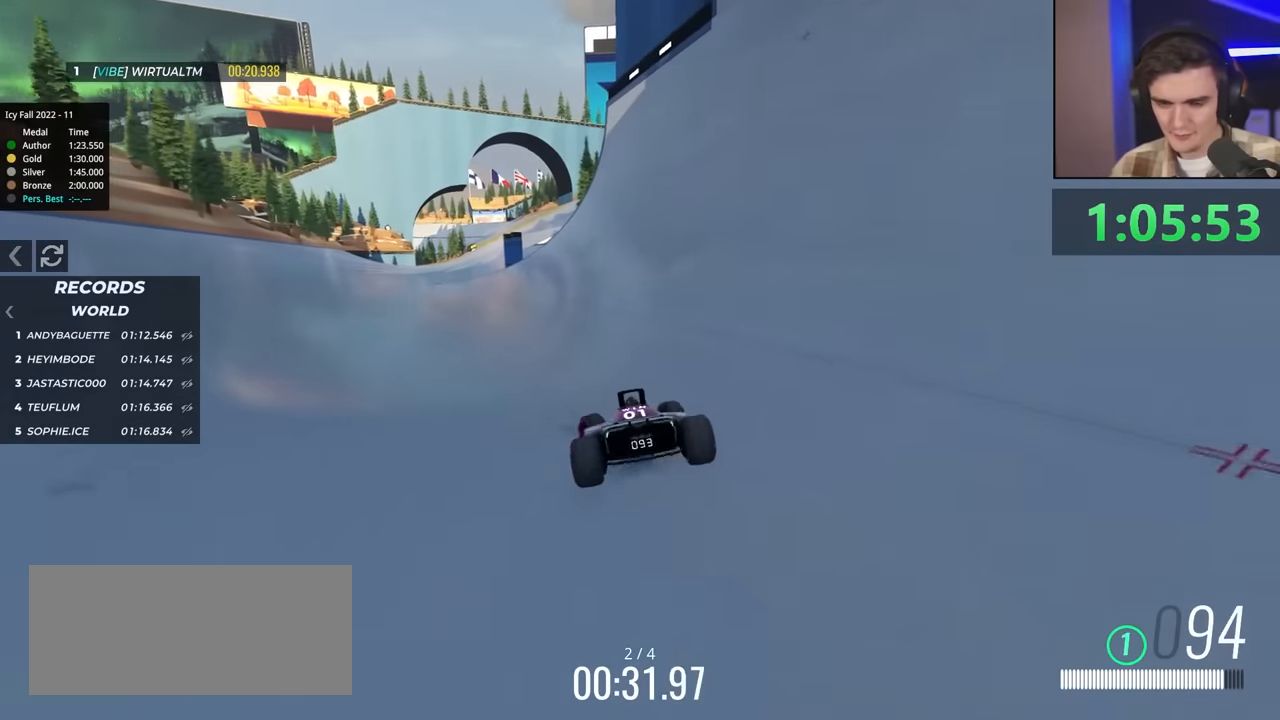
{"keys": ["up"], "events": [[33, "left", "up"], [116, "right", "down"], [266, "right", "up"]]}
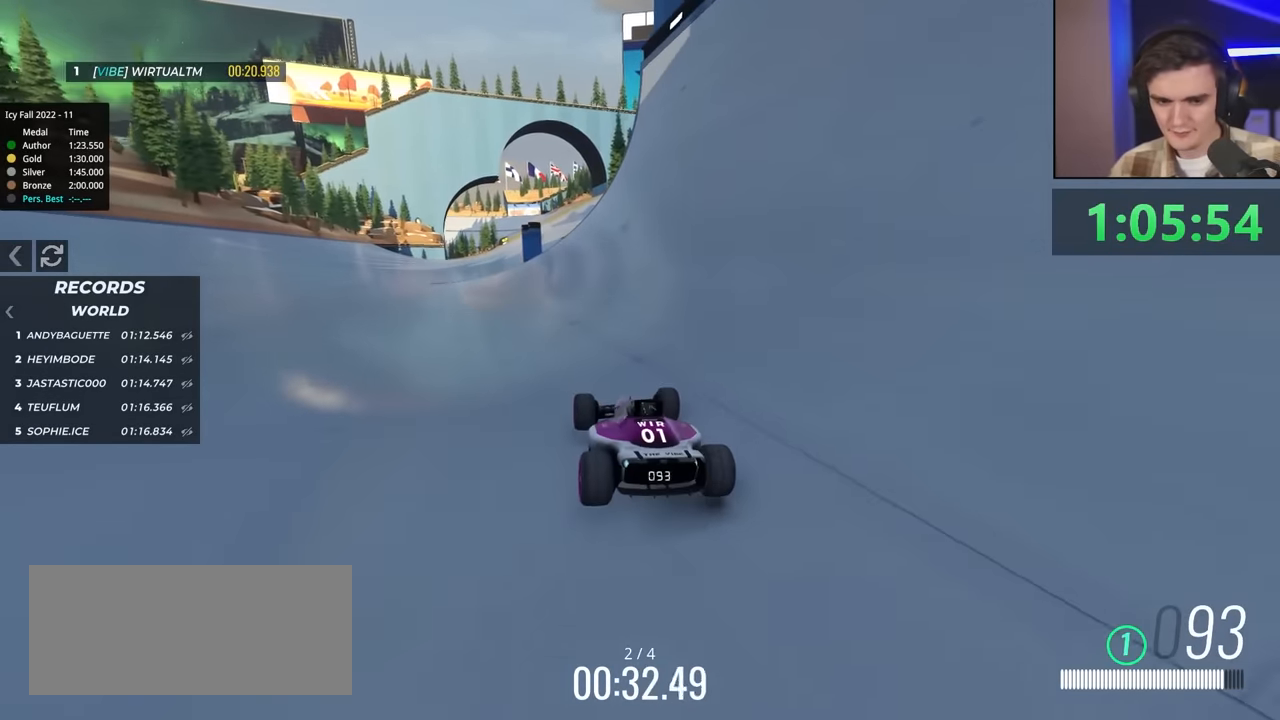
{"keys": ["up"], "events": []}
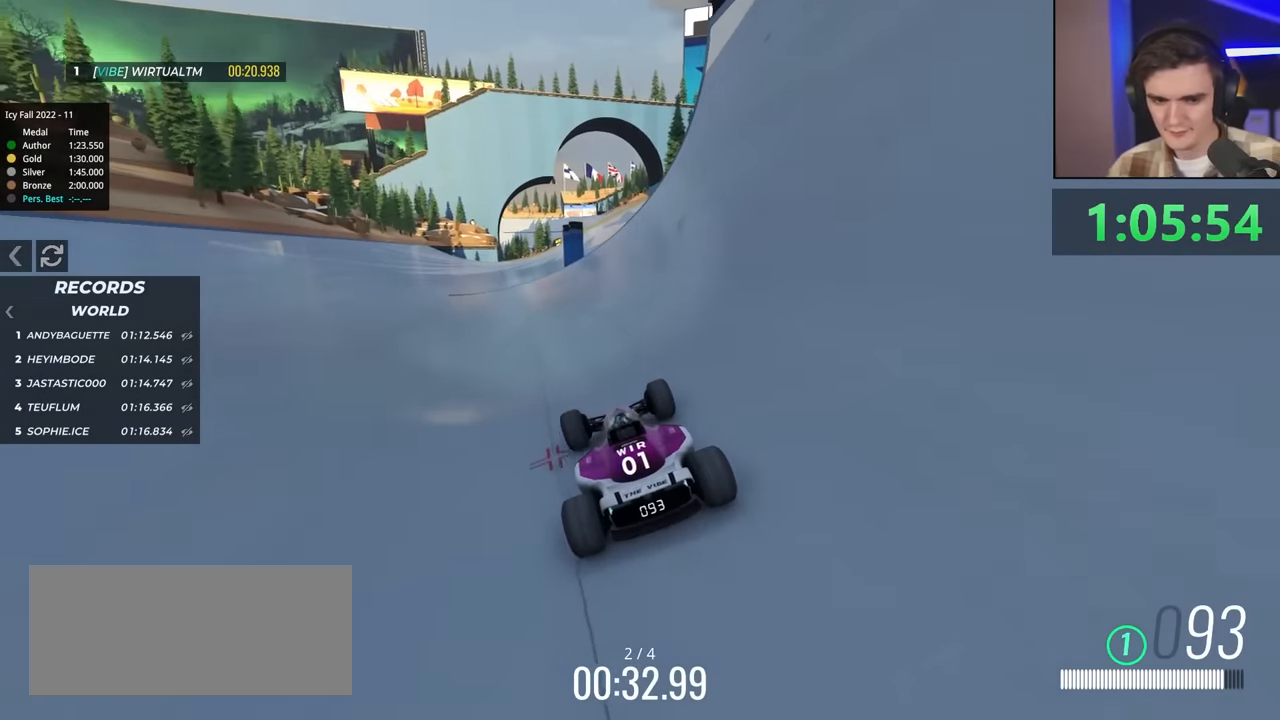
{"keys": ["up"], "events": []}
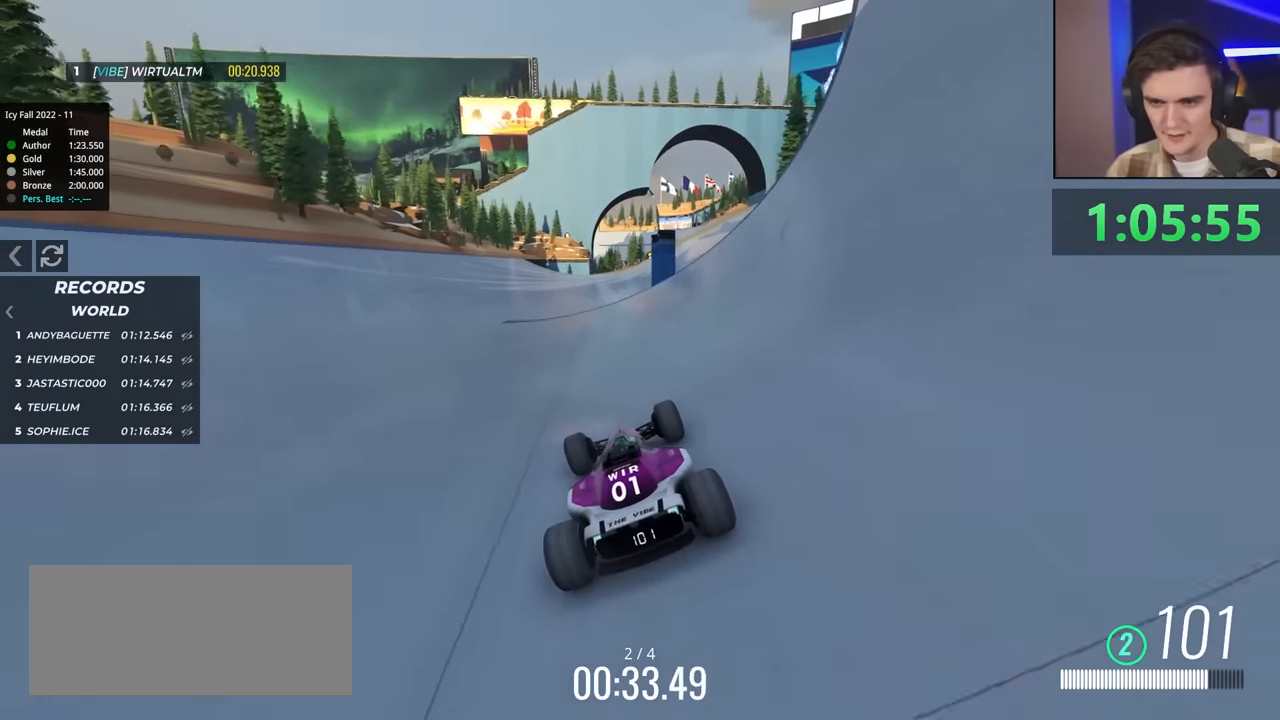
{"keys": ["up"], "events": []}
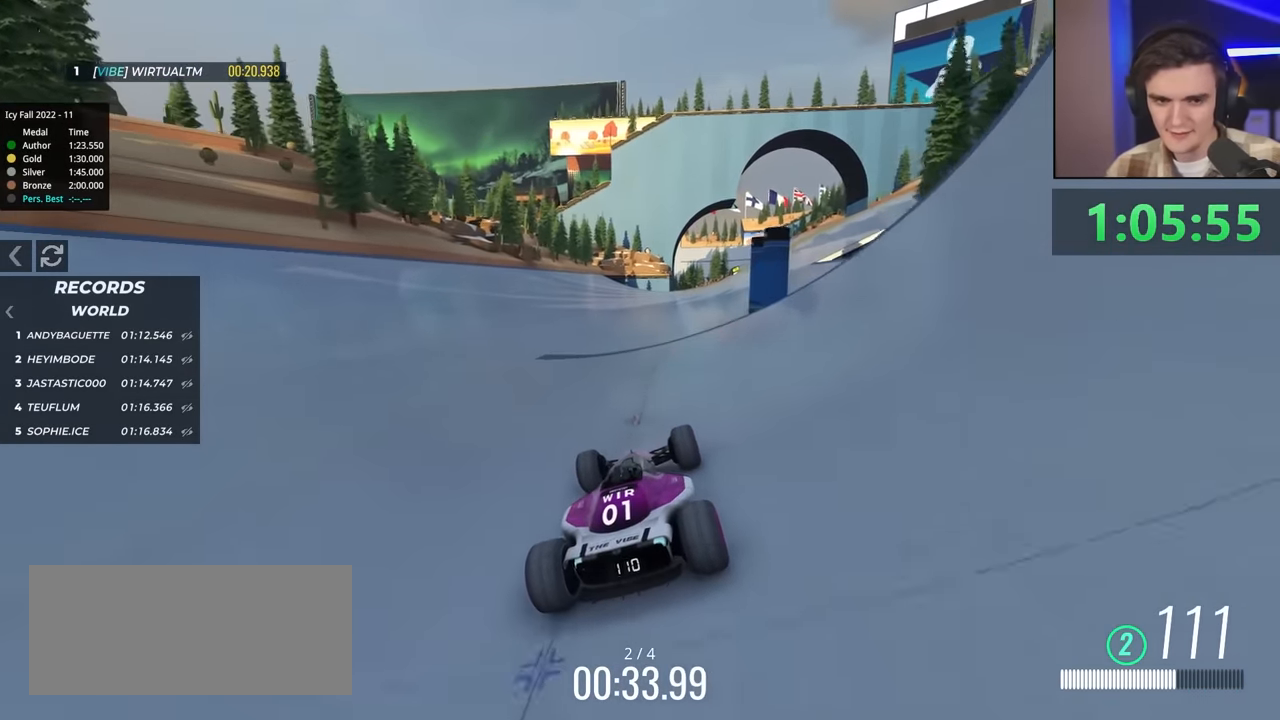
{"keys": ["up"], "events": [[116, "right", "down"], [166, "right", "up"], [450, "right", "down"], [500, "right", "up"]]}
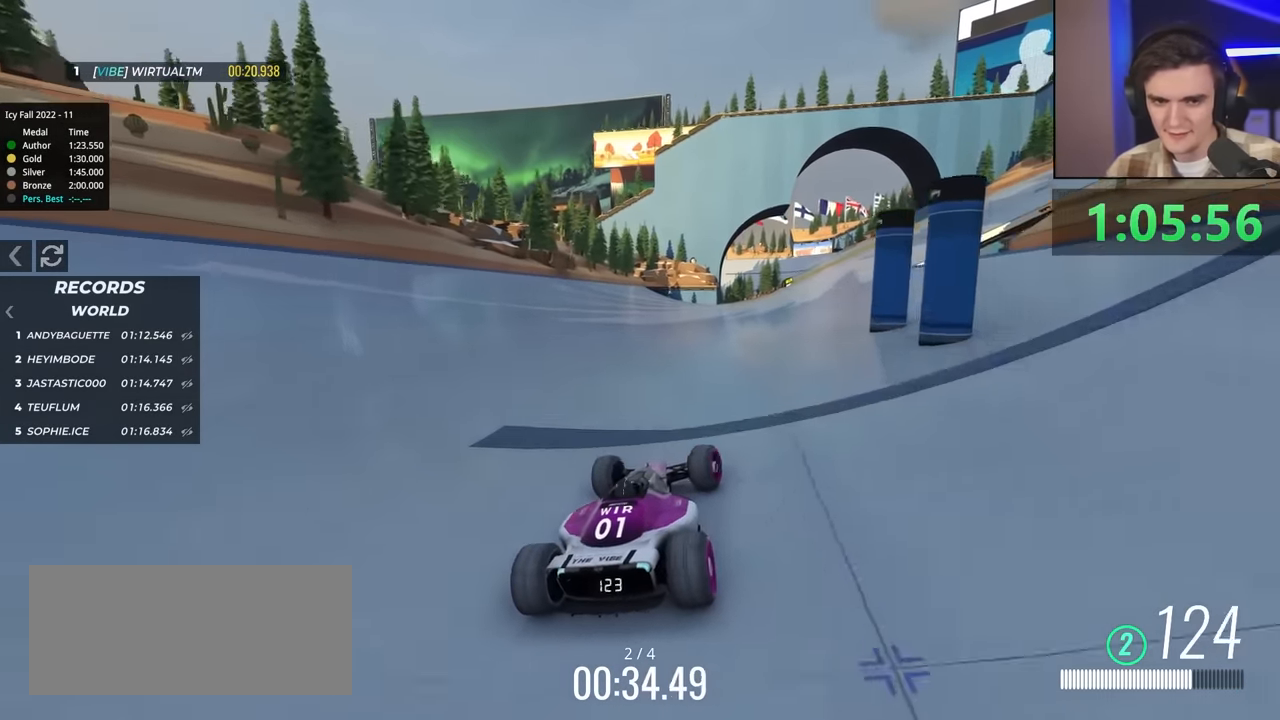
{"keys": ["up"], "events": []}
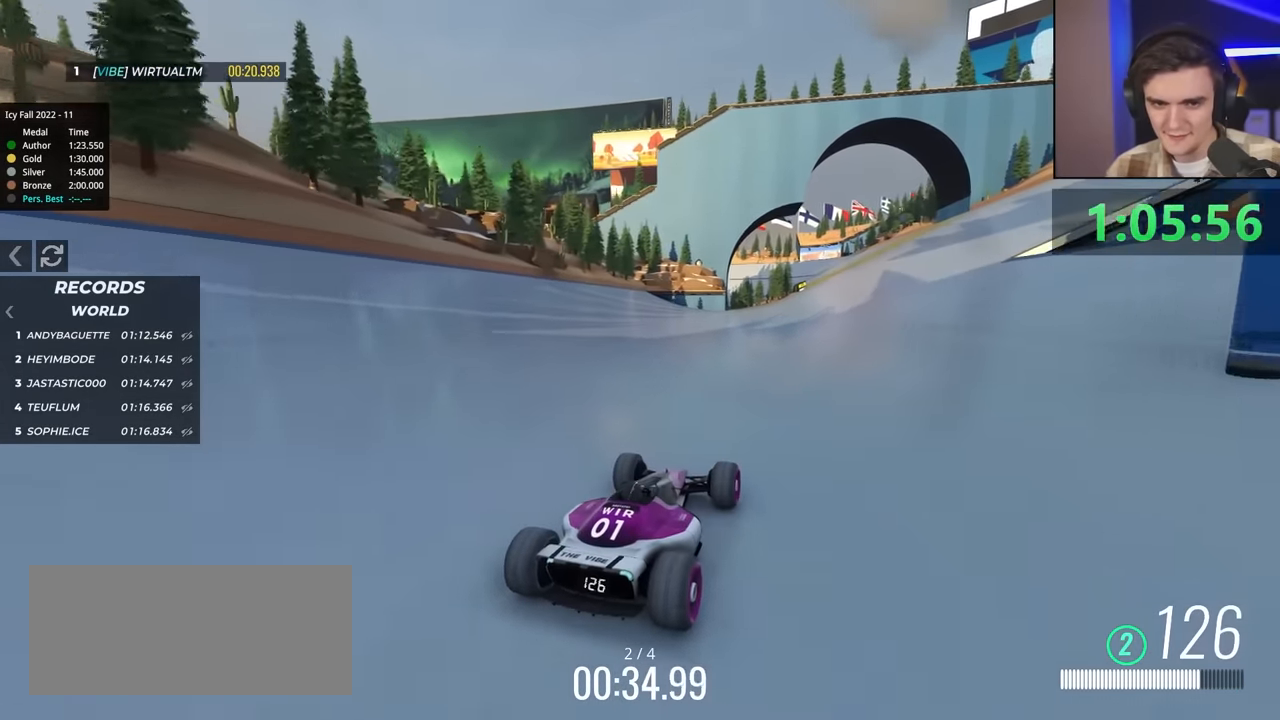
{"keys": ["up"], "events": []}
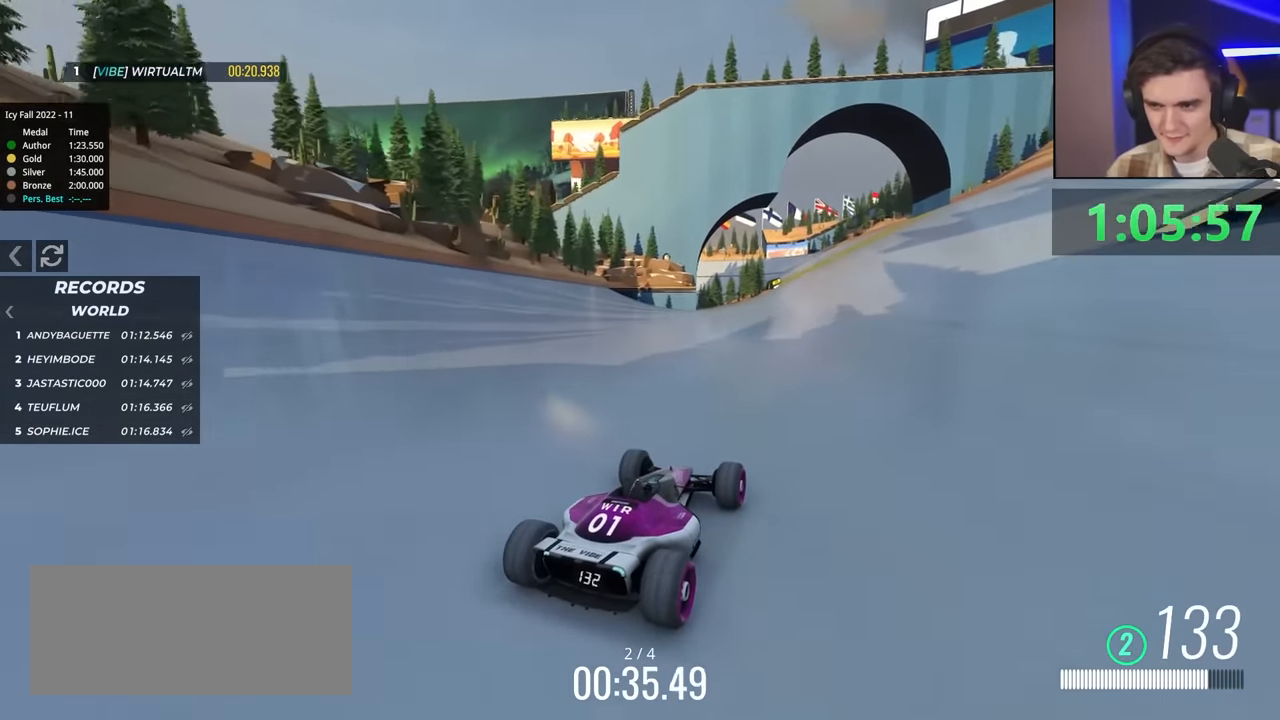
{"keys": ["up"], "events": [[183, "right", "down"], [233, "right", "up"]]}
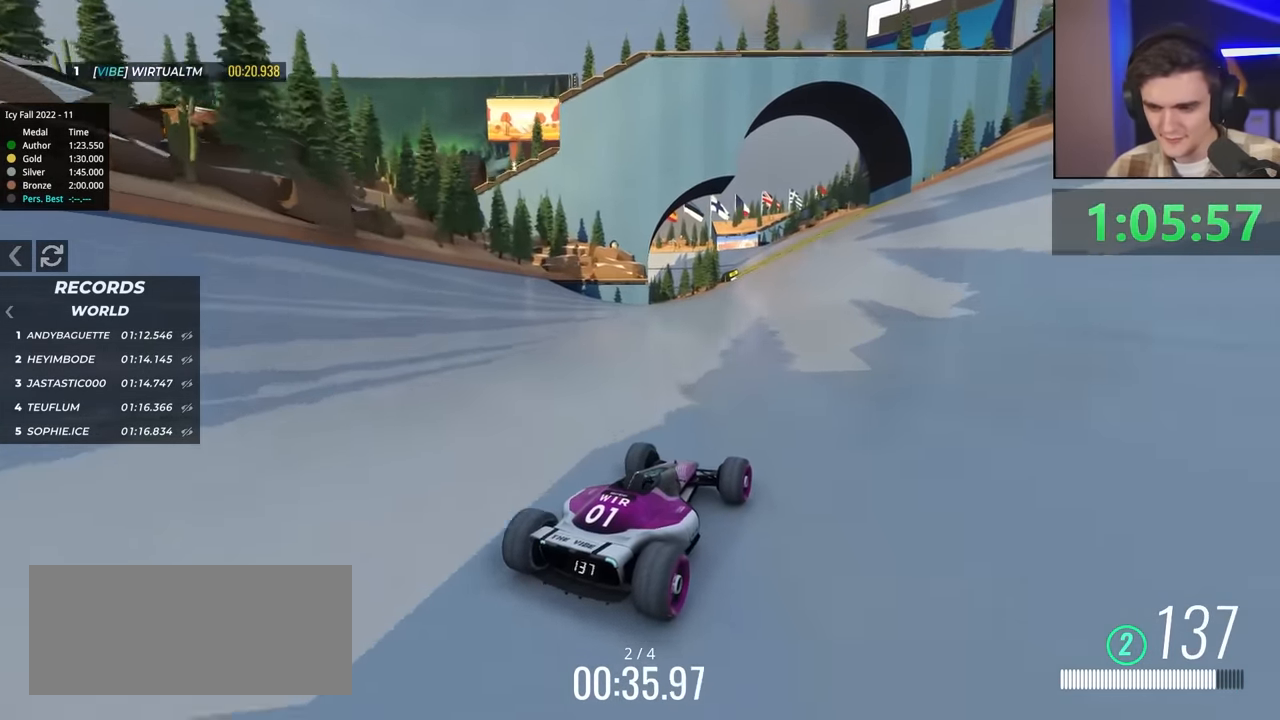
{"keys": ["up"], "events": []}
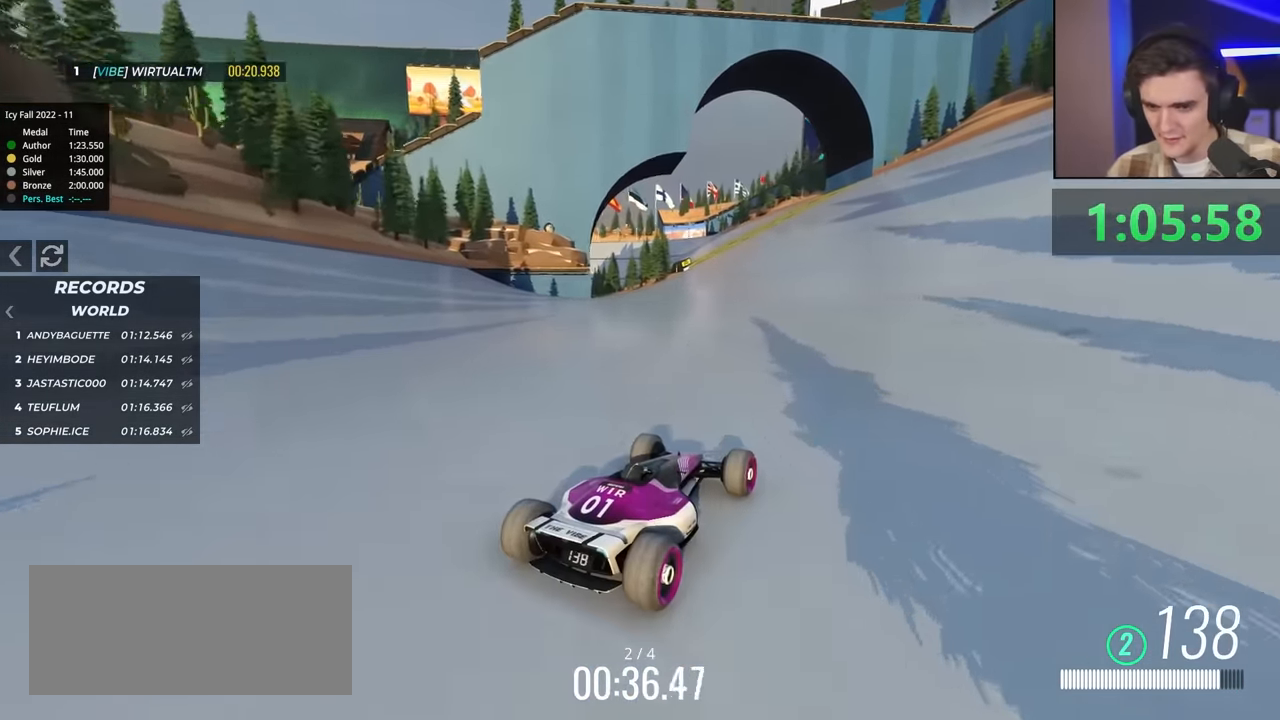
{"keys": ["up"], "events": []}
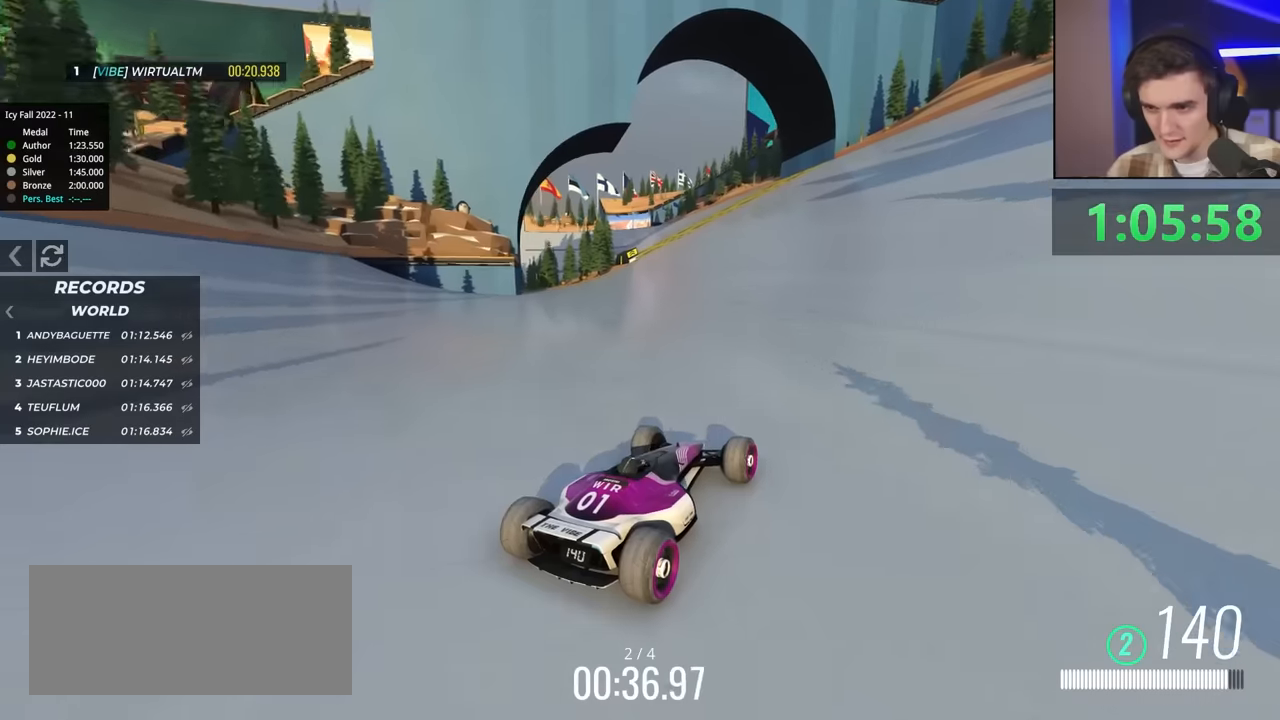
{"keys": ["up"], "events": [[50, "left", "down"], [133, "left", "up"]]}
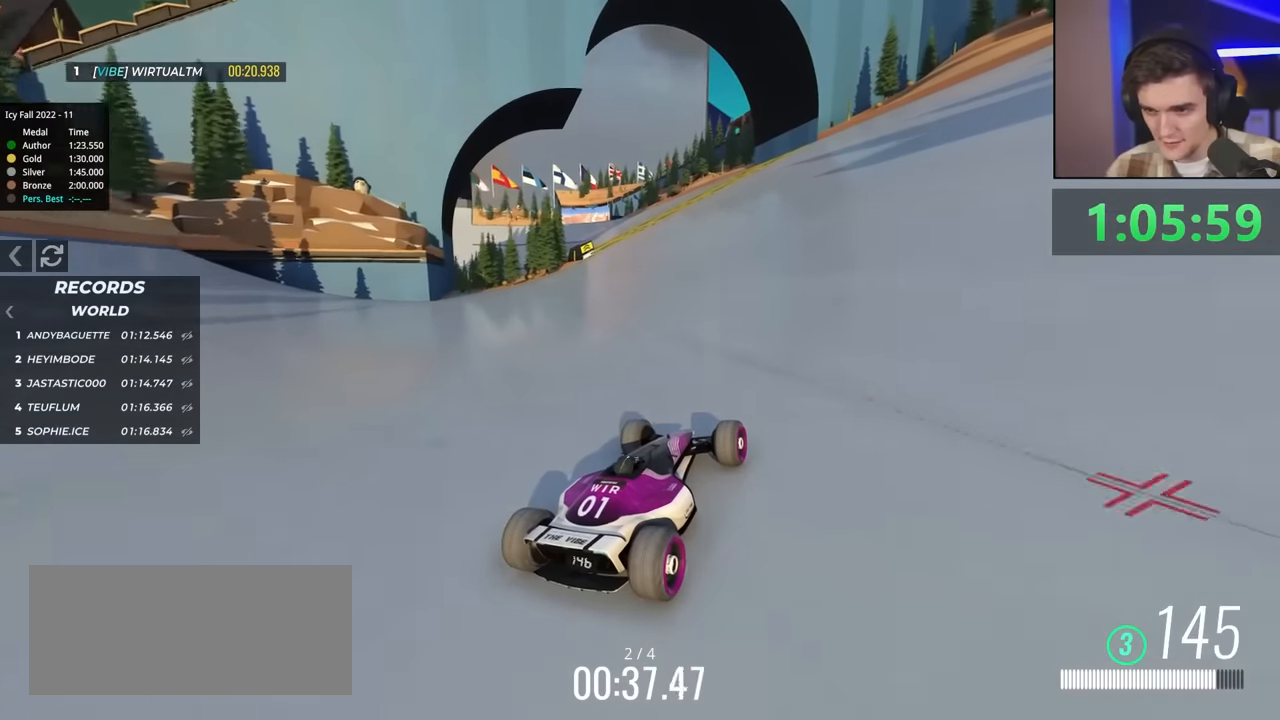
{"keys": ["up"], "events": []}
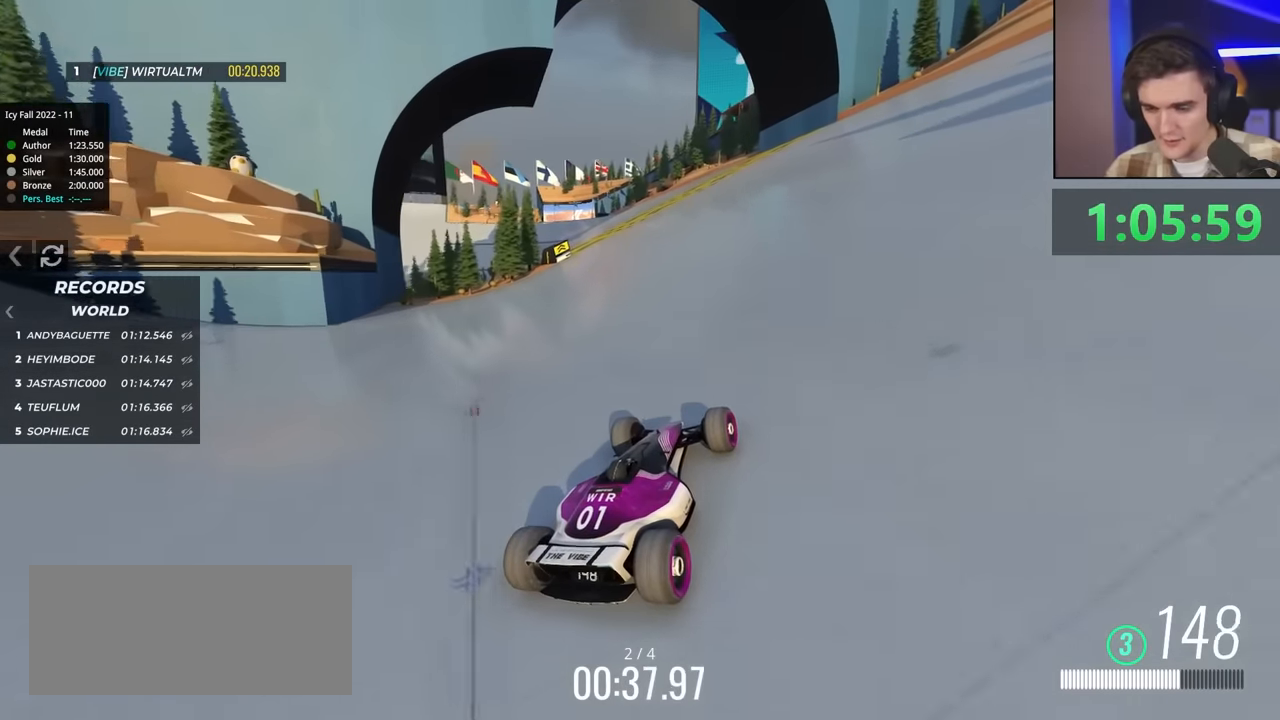
{"keys": ["up"], "events": [[400, "left", "down"], [450, "left", "up"]]}
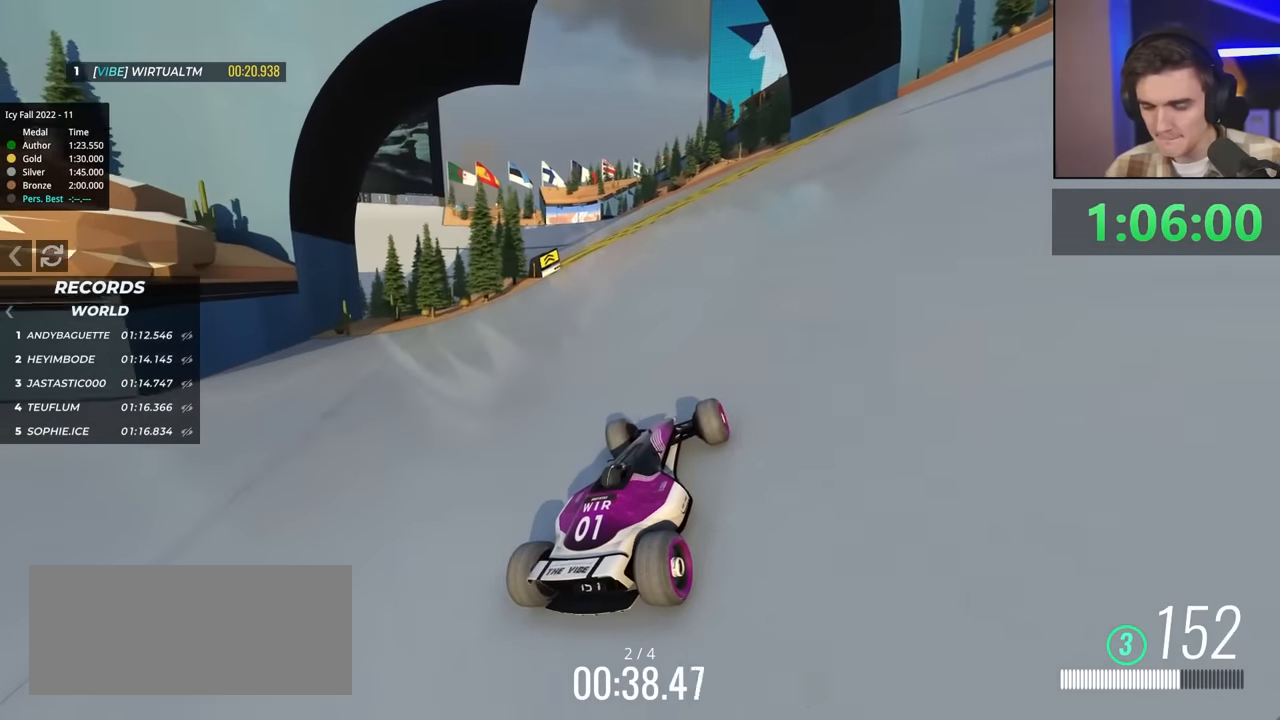
{"keys": ["up"], "events": []}
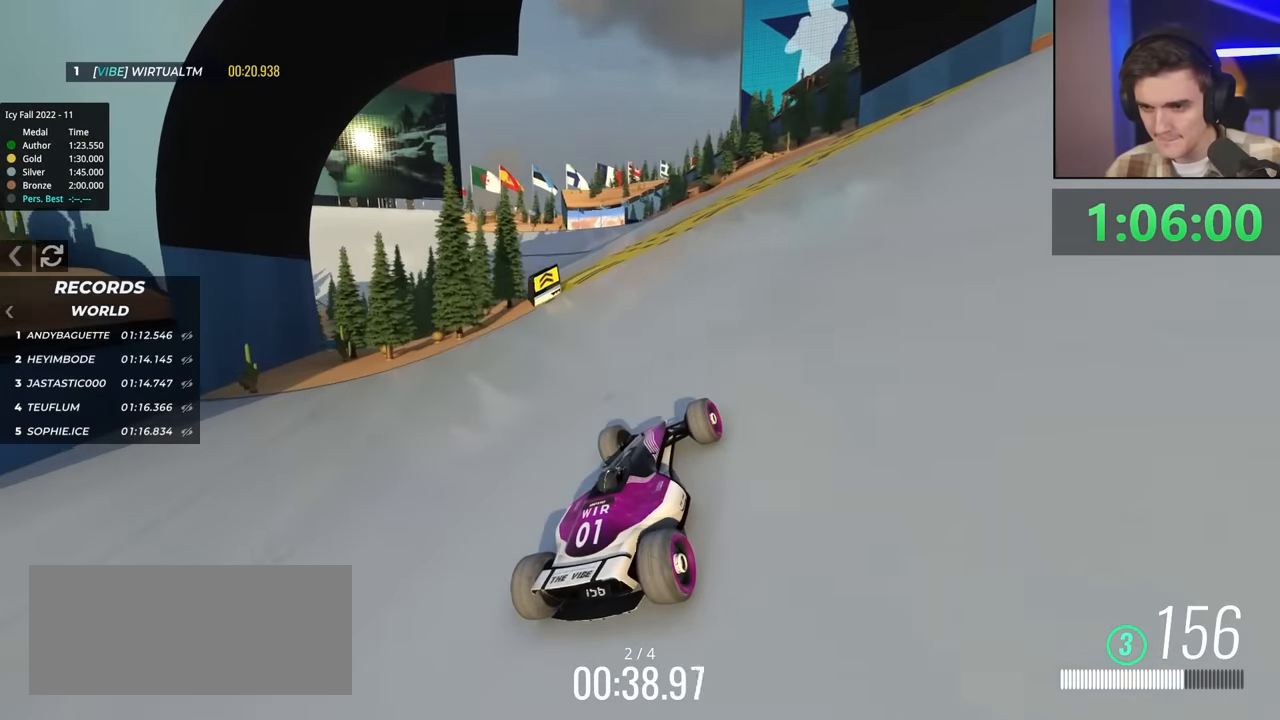
{"keys": ["up"], "events": []}
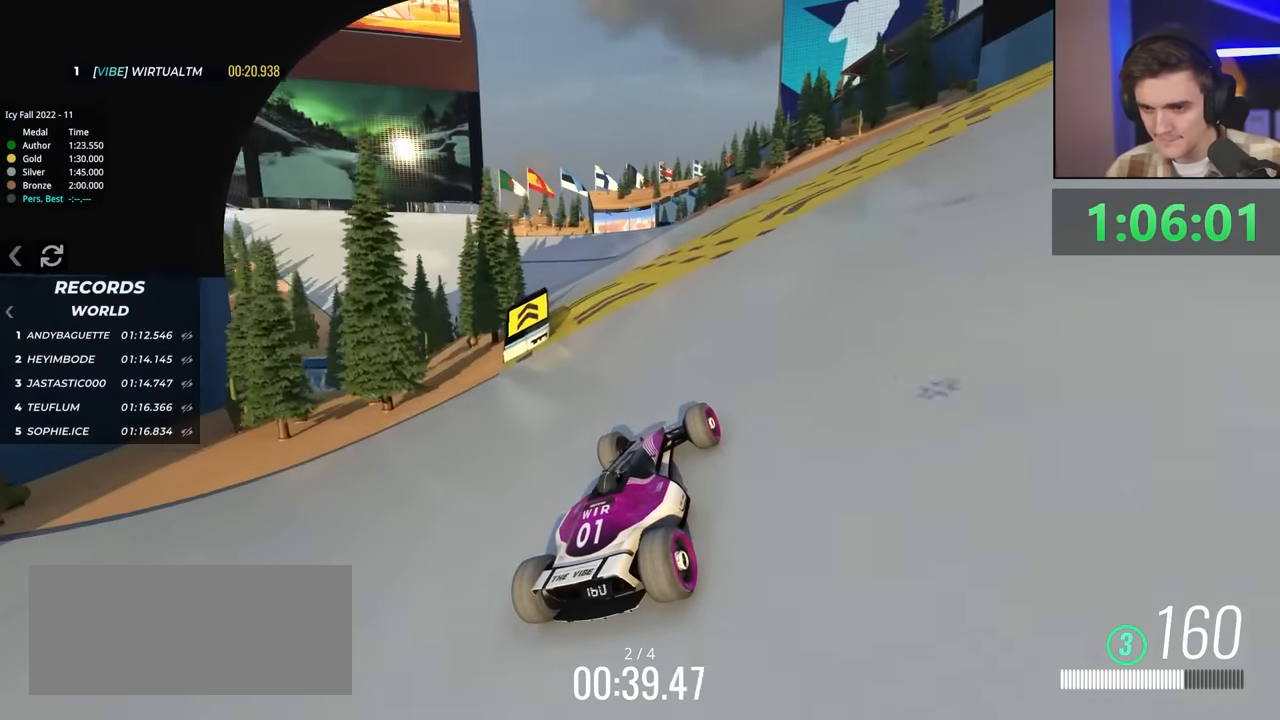
{"keys": ["up"], "events": []}
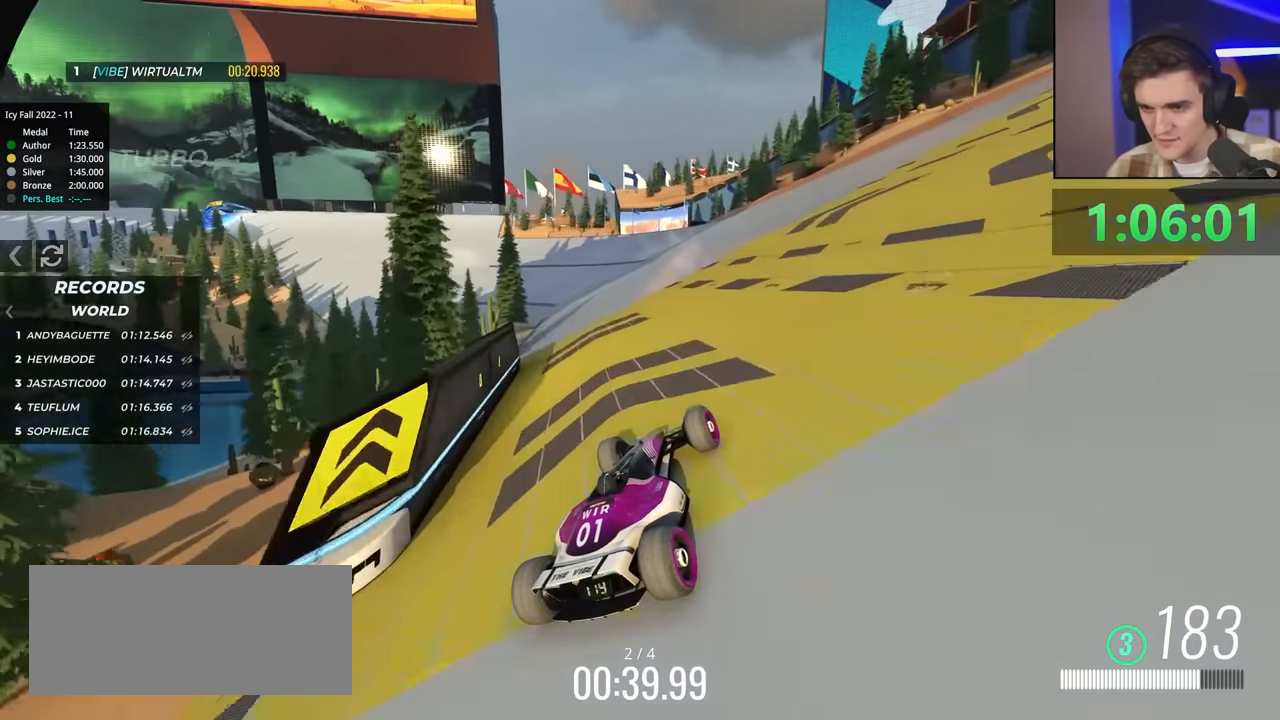
{"keys": ["left", "up"], "events": [[33, "left", "down"], [83, "left", "up"], [267, "left", "down"], [400, "left", "up"], [450, "left", "down"]]}
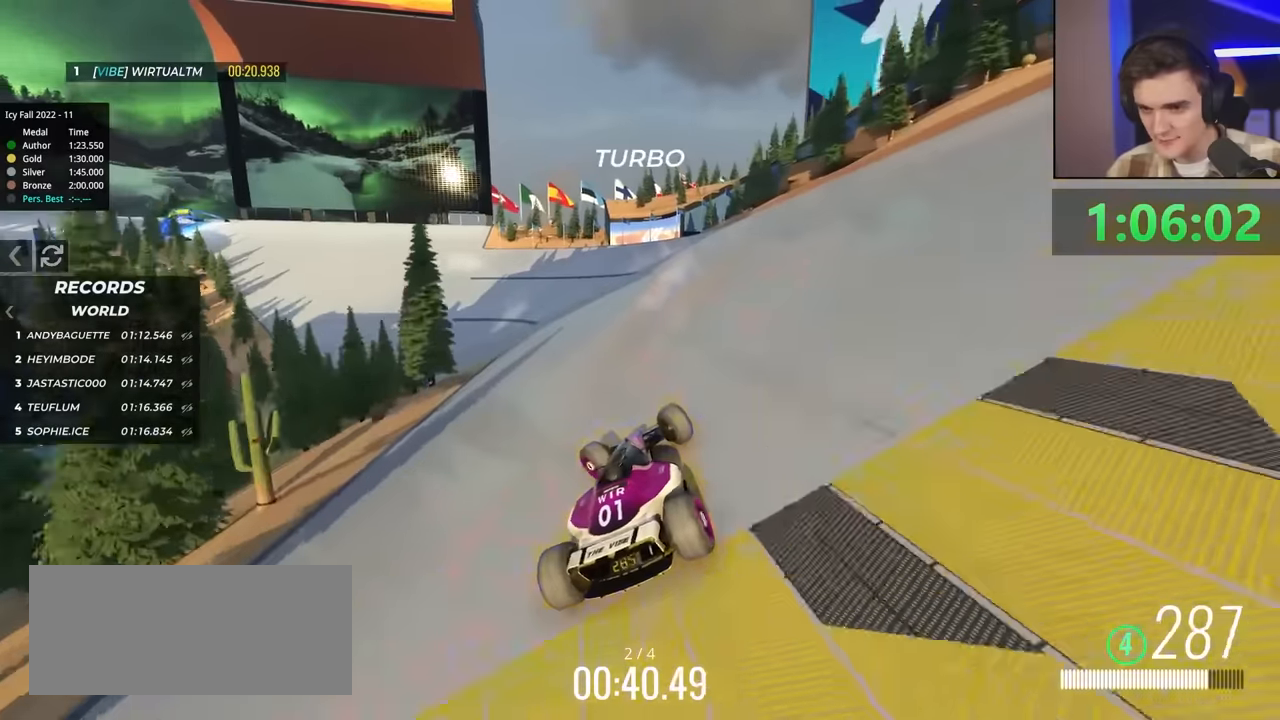
{"keys": ["right", "up"], "events": [[333, "left", "up"], [417, "right", "down"]]}
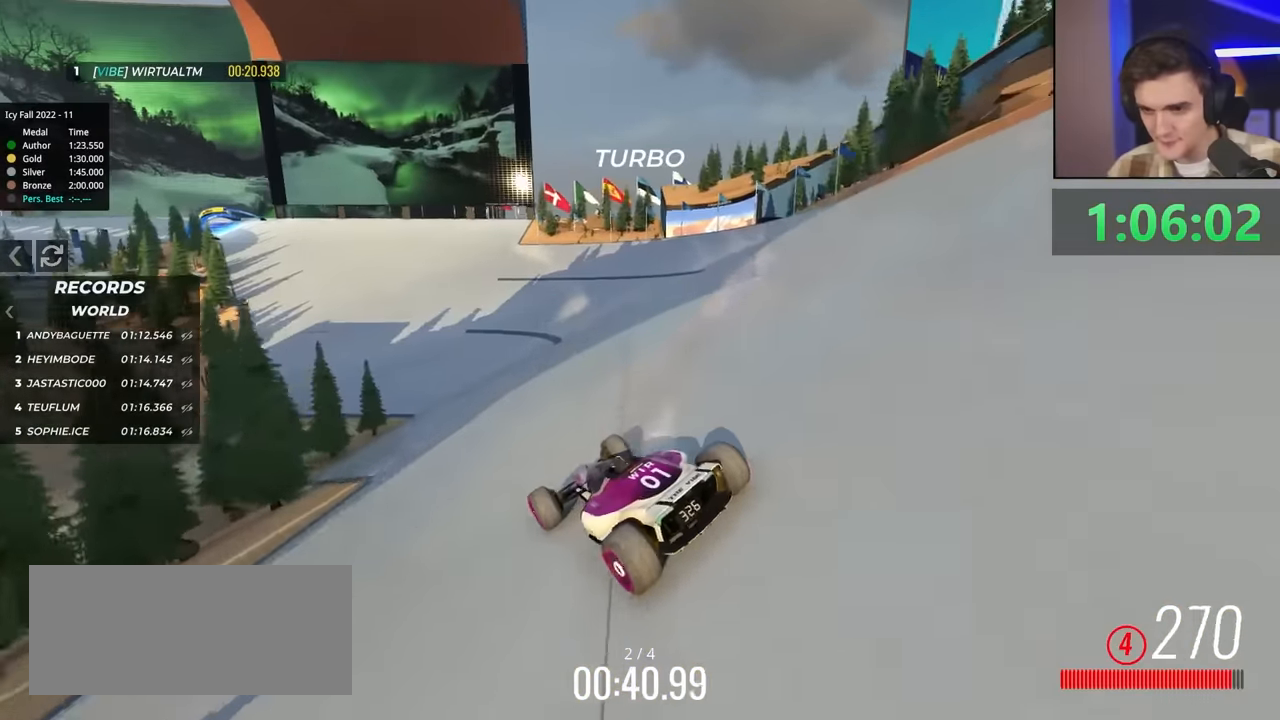
{"keys": ["right", "up"], "events": [[17, "right", "up"], [100, "right", "down"], [250, "up", "up"], [350, "up", "down"]]}